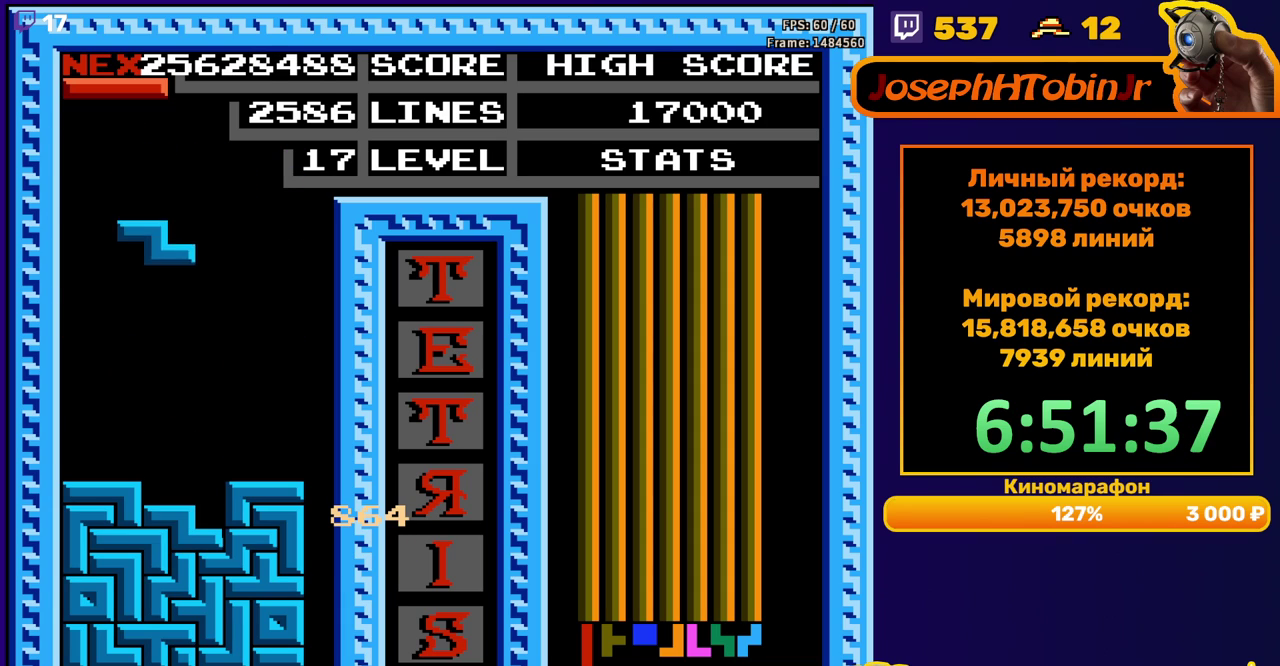
Gameplay with a controller (Nintendo layout); each line is a JSON object with the inputs held at the frame after it. "events" lists button and stick changes between this image and that frame as [ms after this image, input, new state], when the widget could be followed in between. Not read: L3 R3.
{"buttons": ["DPAD_RIGHT"], "events": [[233, "DPAD_DOWN", "up"], [300, "DPAD_RIGHT", "down"], [400, "A", "down"], [500, "A", "up"]]}
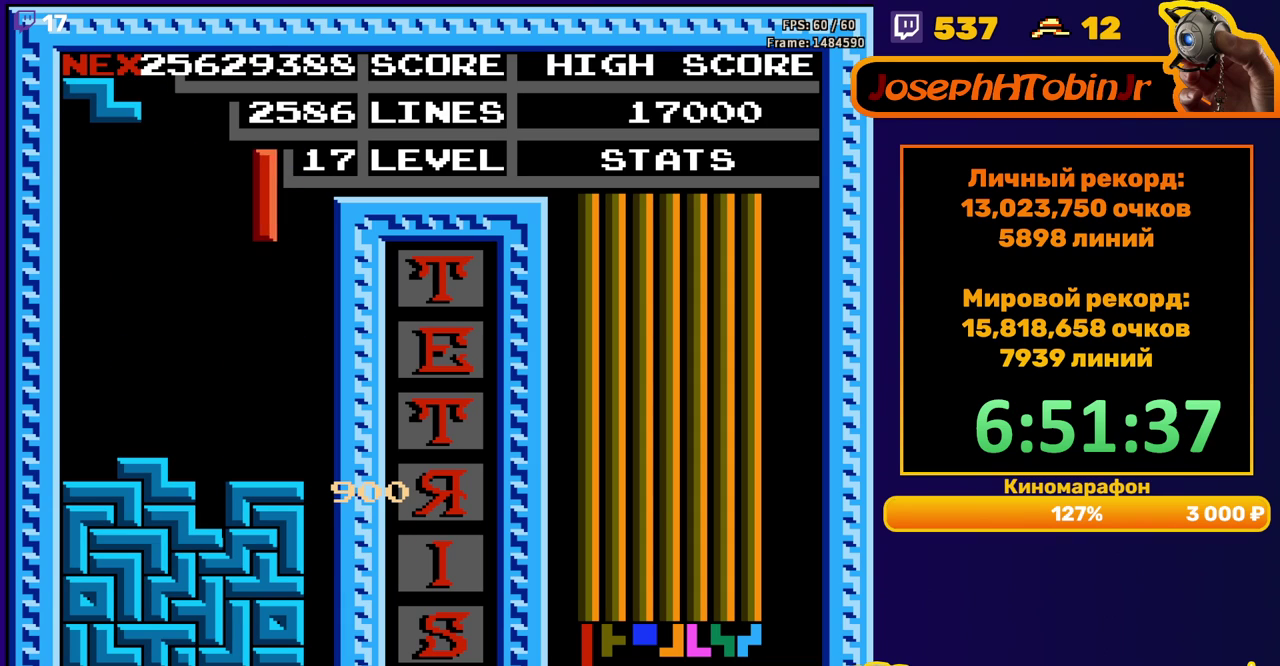
{"buttons": ["DPAD_DOWN"], "events": [[300, "DPAD_RIGHT", "up"], [317, "DPAD_DOWN", "down"]]}
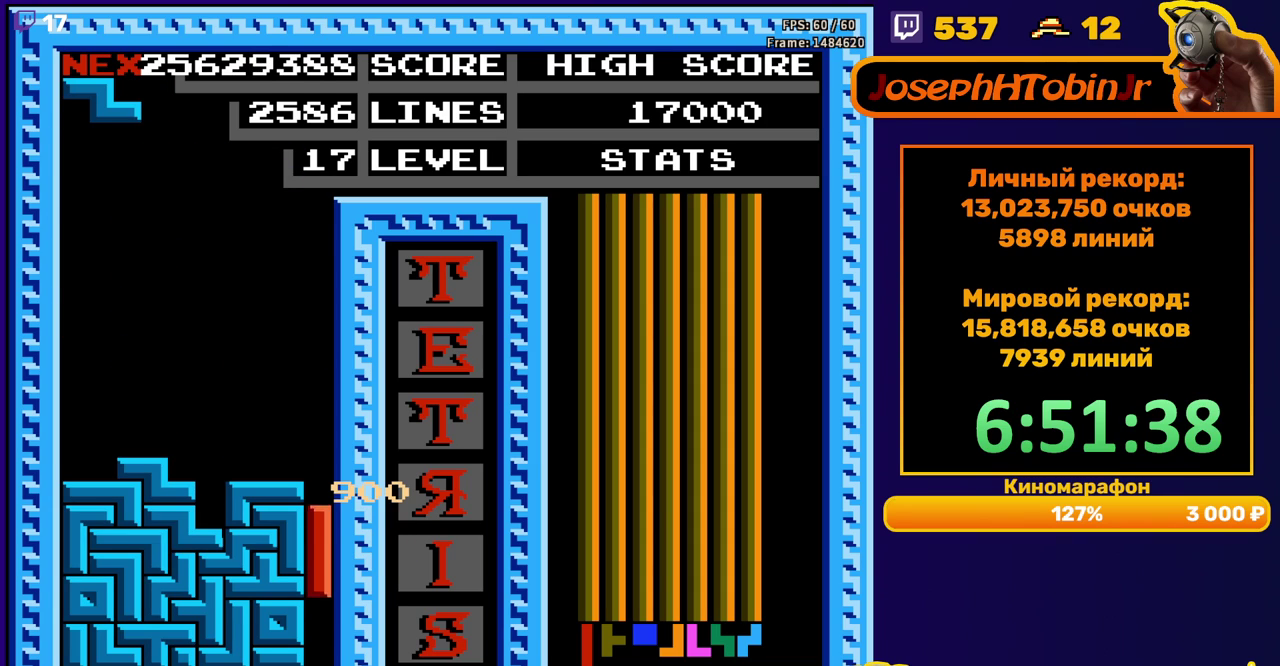
{"buttons": [], "events": [[167, "DPAD_DOWN", "up"]]}
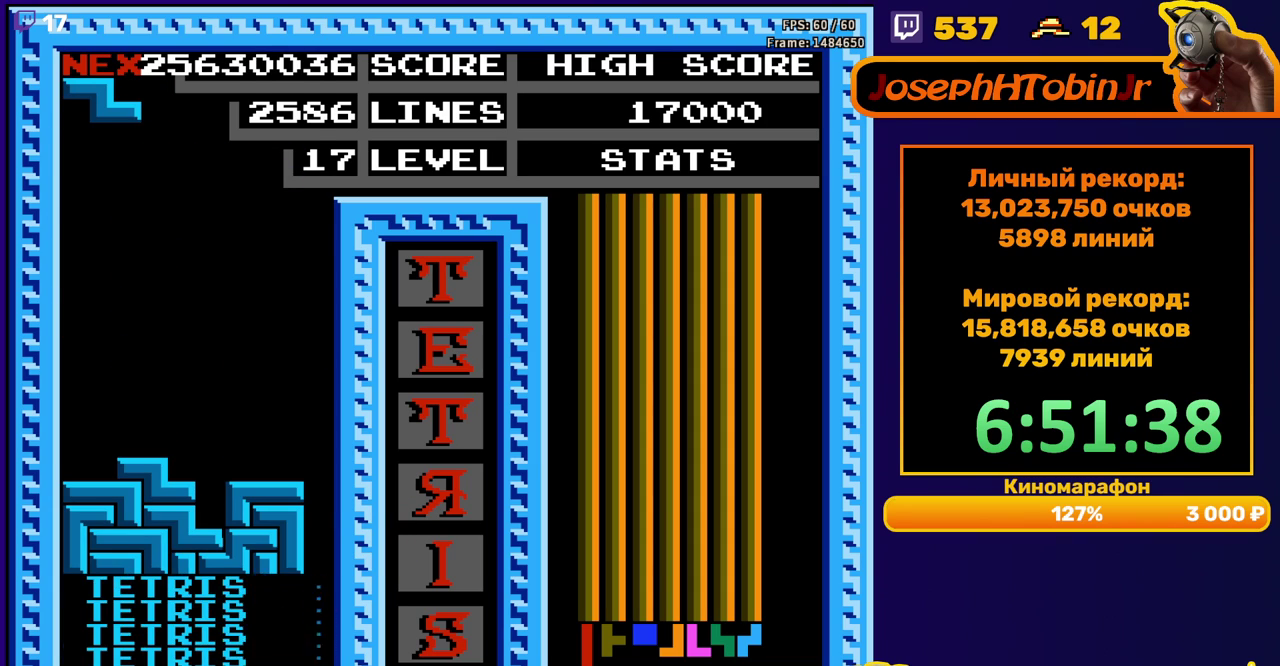
{"buttons": [], "events": [[133, "DPAD_LEFT", "down"], [250, "A", "down"], [350, "A", "up"], [483, "DPAD_LEFT", "up"]]}
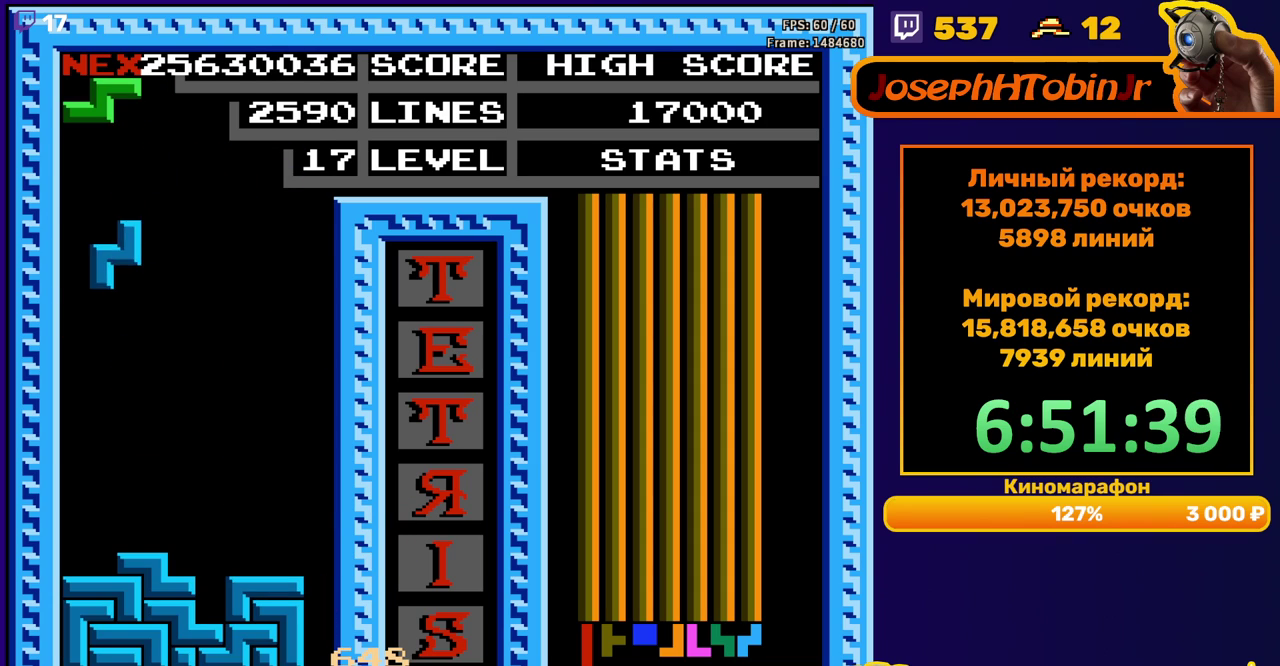
{"buttons": ["A", "DPAD_LEFT"], "events": [[83, "DPAD_DOWN", "down"], [367, "DPAD_DOWN", "up"], [433, "DPAD_LEFT", "down"], [450, "A", "down"]]}
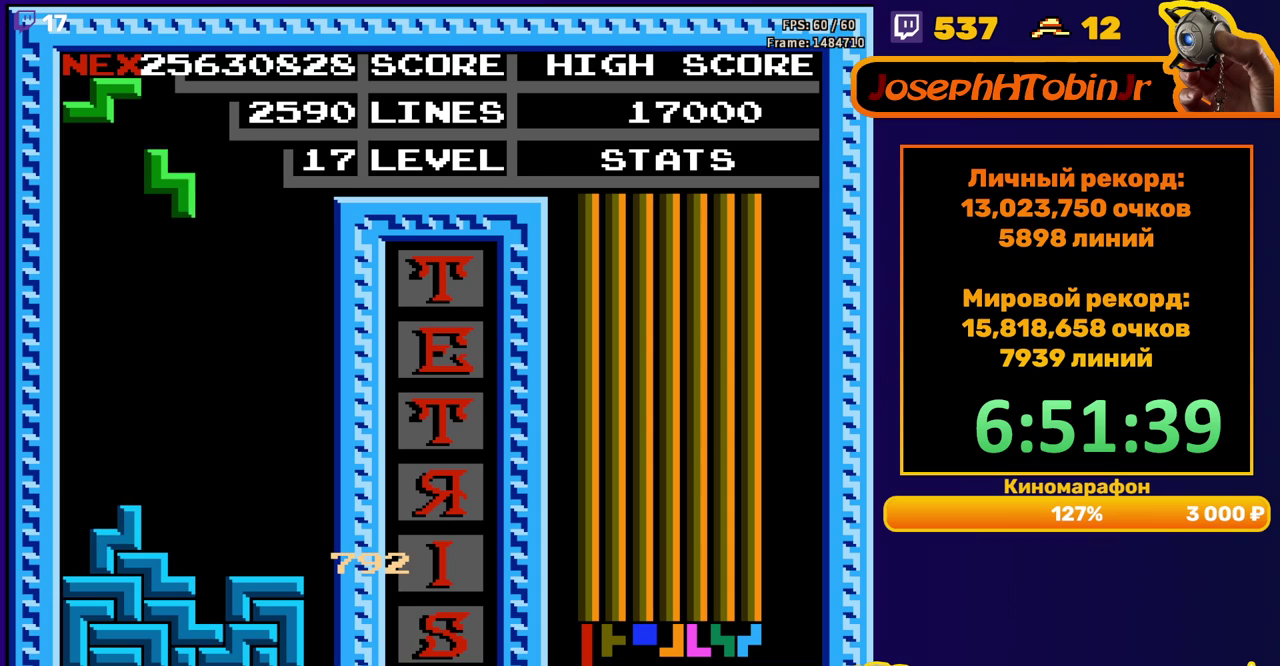
{"buttons": ["DPAD_DOWN"], "events": [[33, "A", "up"], [50, "DPAD_LEFT", "up"], [117, "DPAD_DOWN", "down"]]}
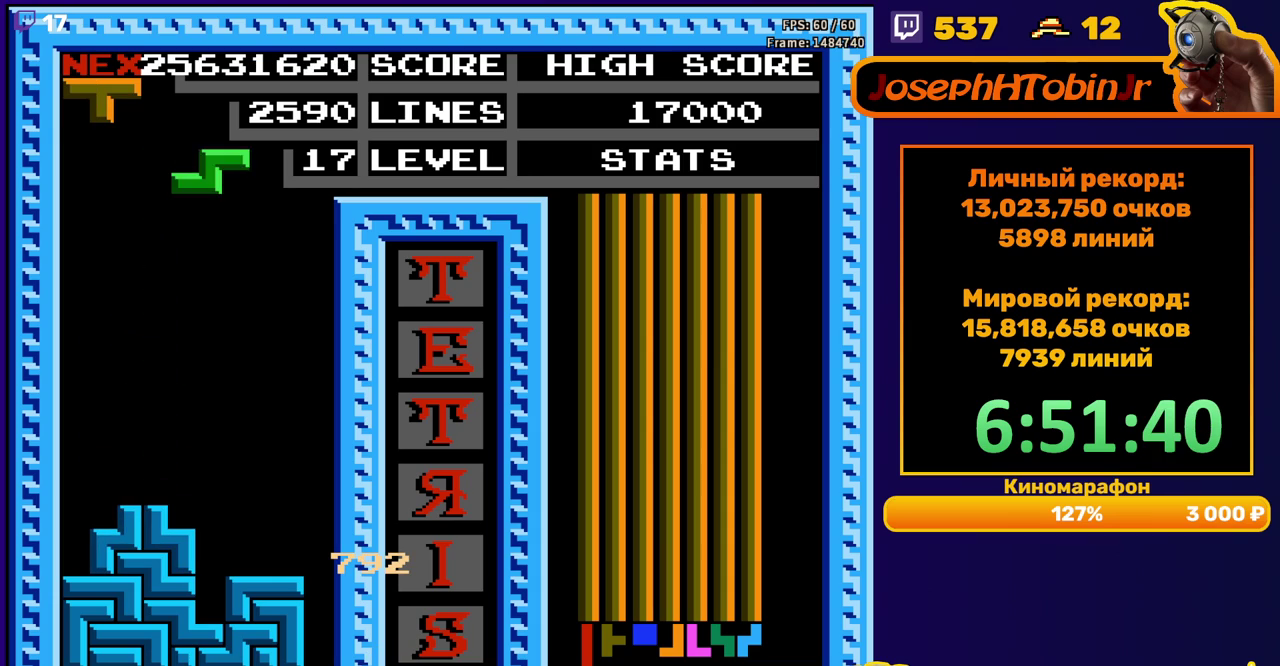
{"buttons": ["DPAD_DOWN"], "events": [[17, "DPAD_DOWN", "up"], [67, "A", "down"], [83, "DPAD_LEFT", "down"], [167, "A", "up"], [183, "DPAD_LEFT", "up"], [250, "DPAD_DOWN", "down"]]}
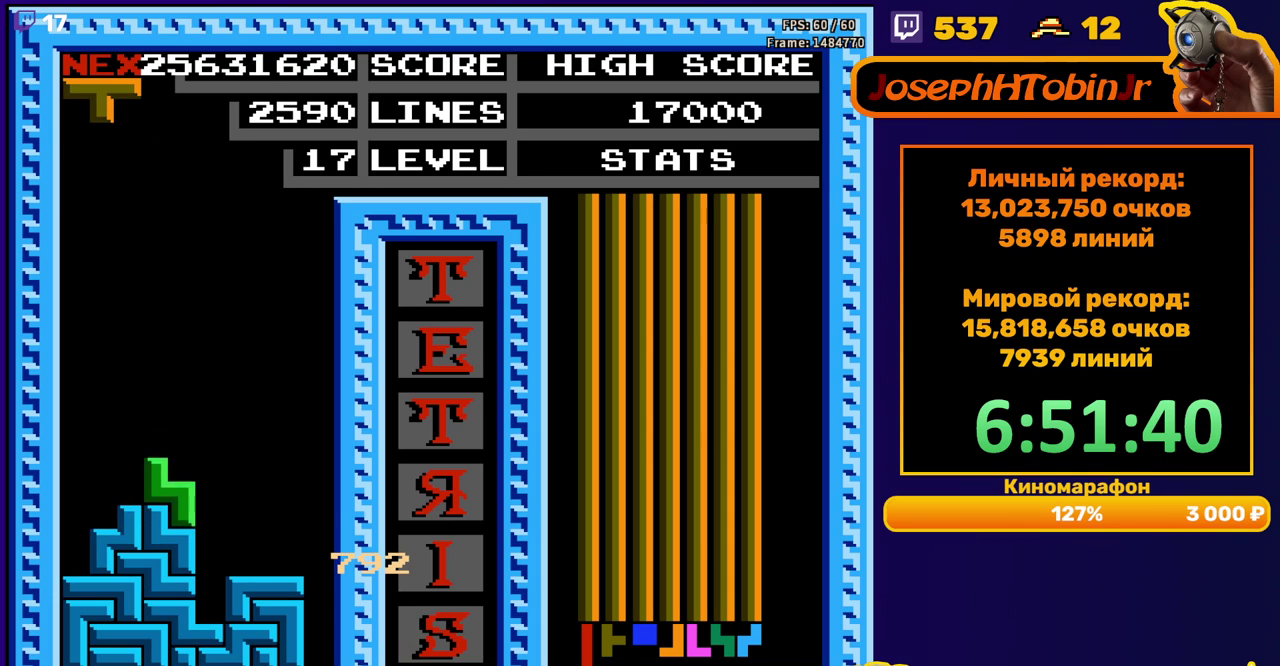
{"buttons": [], "events": [[83, "DPAD_DOWN", "up"], [183, "DPAD_RIGHT", "down"], [283, "DPAD_RIGHT", "up"], [367, "DPAD_RIGHT", "down"], [467, "DPAD_RIGHT", "up"]]}
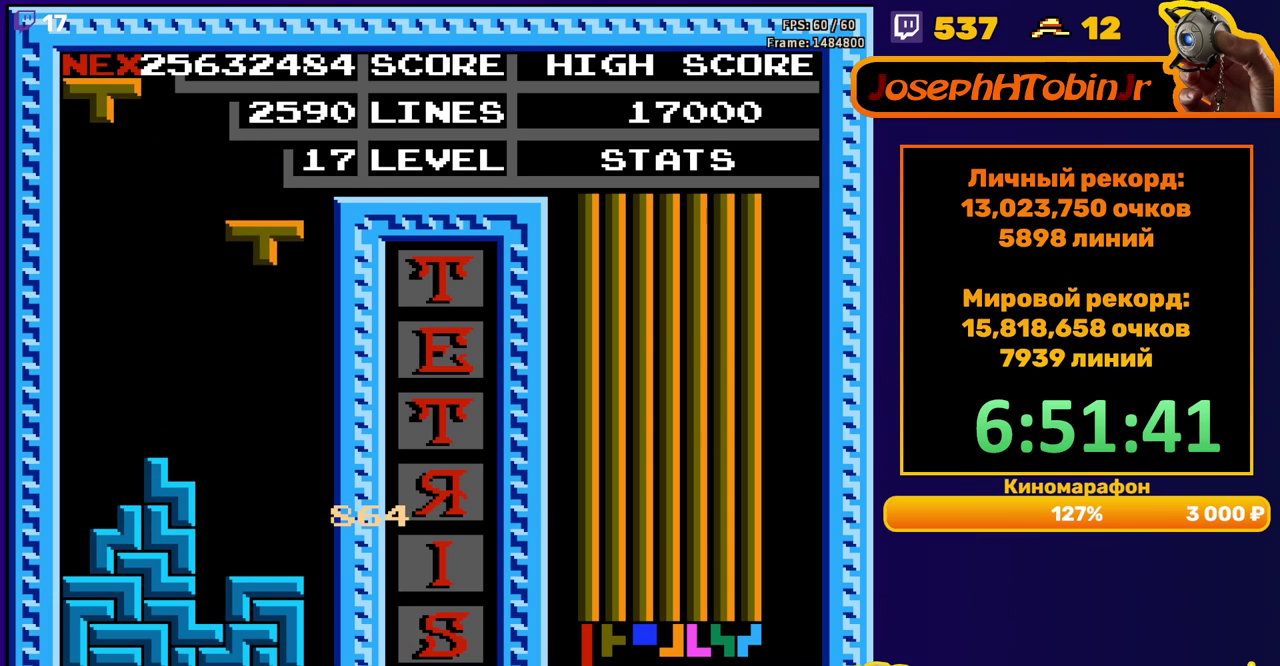
{"buttons": ["DPAD_RIGHT"], "events": [[17, "A", "down"], [17, "DPAD_RIGHT", "down"], [117, "A", "up"], [133, "DPAD_RIGHT", "up"], [167, "DPAD_DOWN", "down"], [183, "A", "down"], [283, "A", "up"], [400, "DPAD_DOWN", "up"], [467, "DPAD_RIGHT", "down"]]}
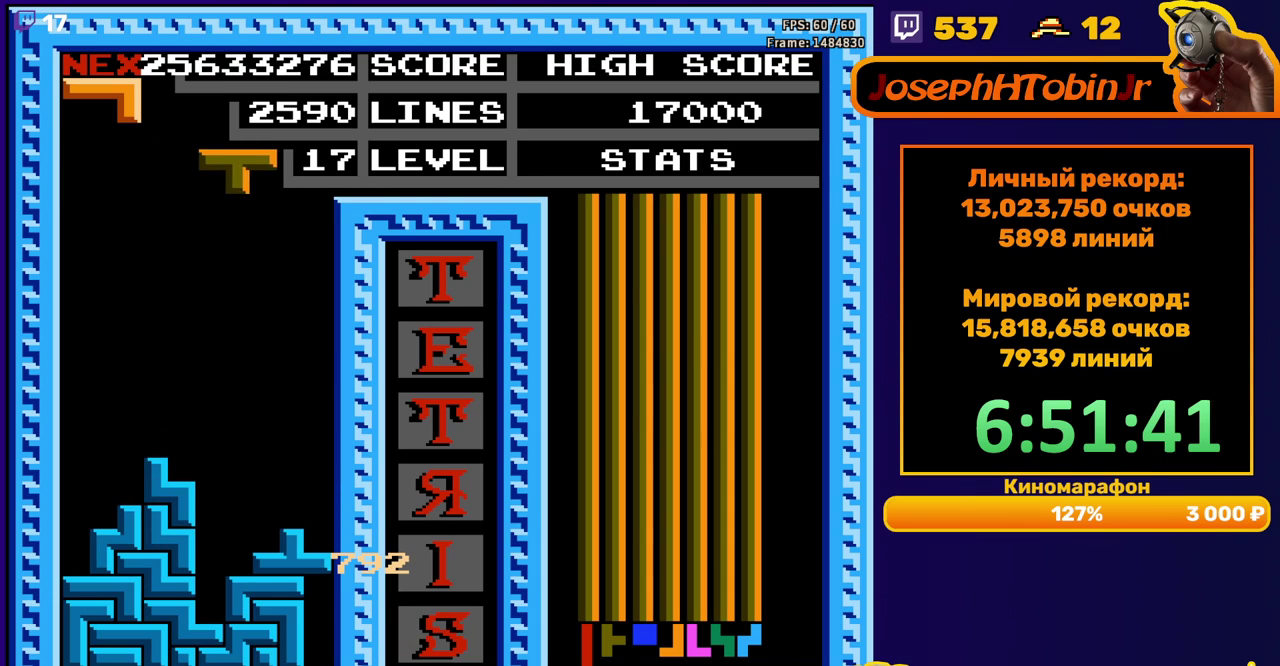
{"buttons": ["DPAD_DOWN"], "events": [[33, "A", "down"], [133, "A", "up"], [467, "DPAD_RIGHT", "up"], [500, "DPAD_DOWN", "down"]]}
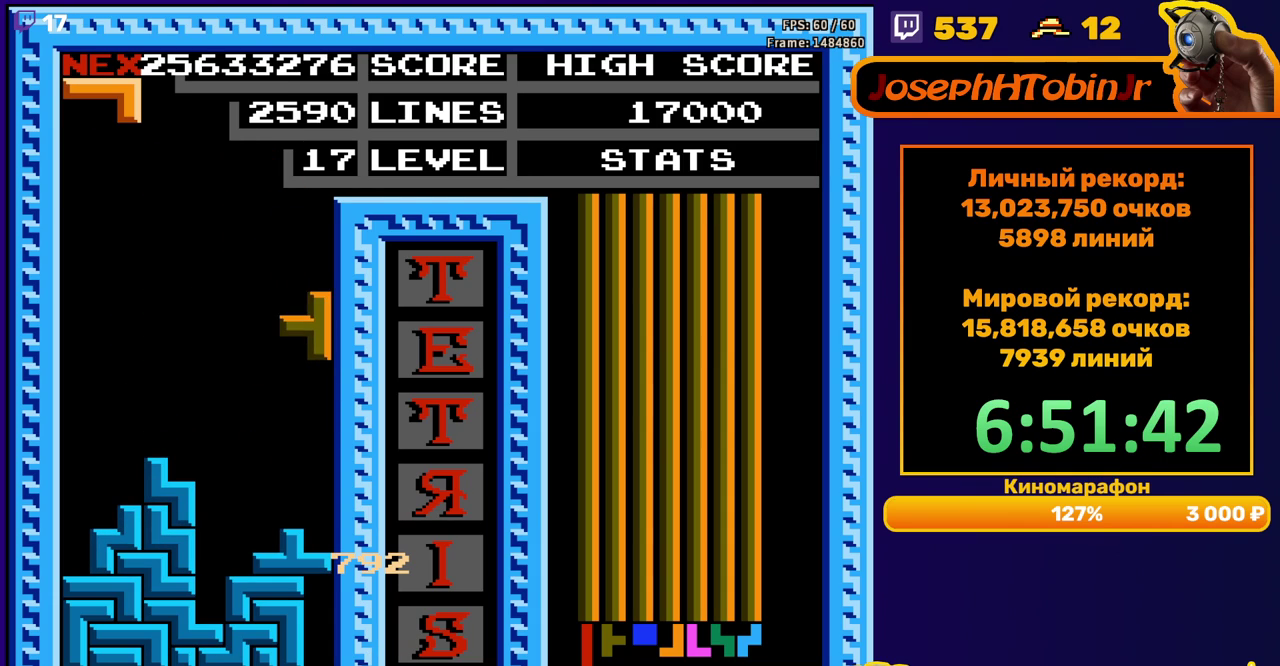
{"buttons": ["DPAD_LEFT"], "events": [[217, "DPAD_DOWN", "up"], [283, "DPAD_LEFT", "down"], [367, "B", "down"], [450, "B", "up"]]}
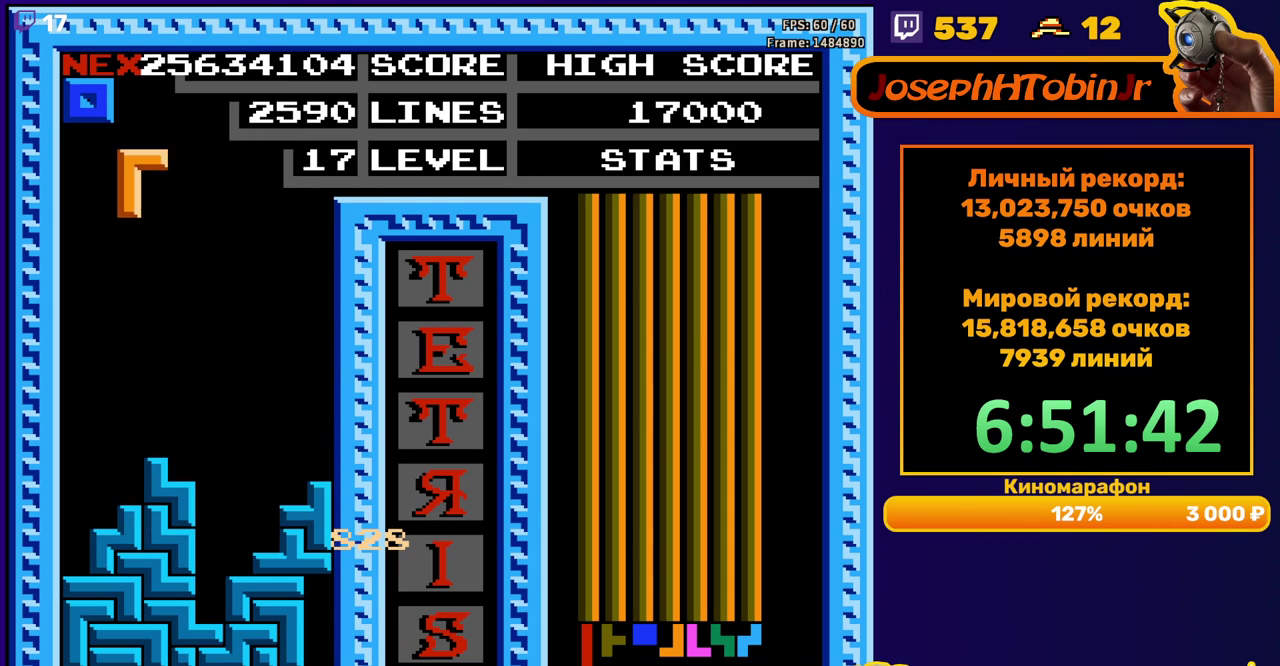
{"buttons": [], "events": [[233, "DPAD_DOWN", "down"], [233, "DPAD_LEFT", "up"], [450, "DPAD_DOWN", "up"]]}
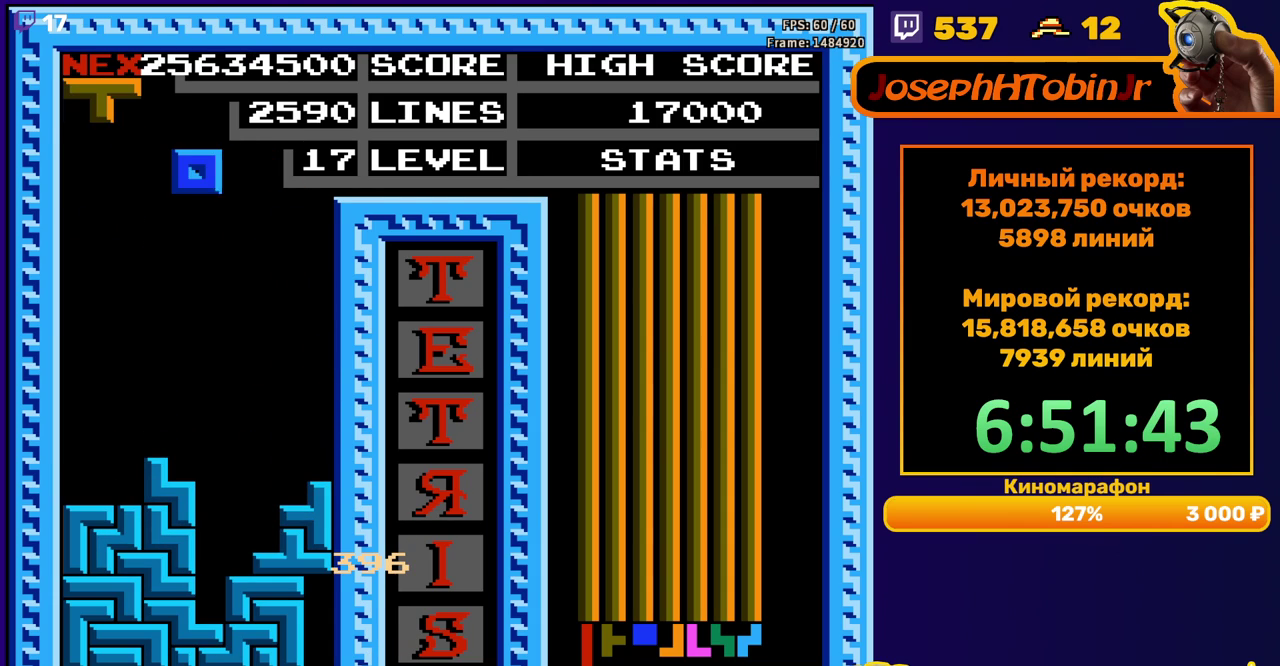
{"buttons": ["DPAD_DOWN"], "events": [[17, "DPAD_LEFT", "down"], [500, "DPAD_DOWN", "down"], [500, "DPAD_LEFT", "up"]]}
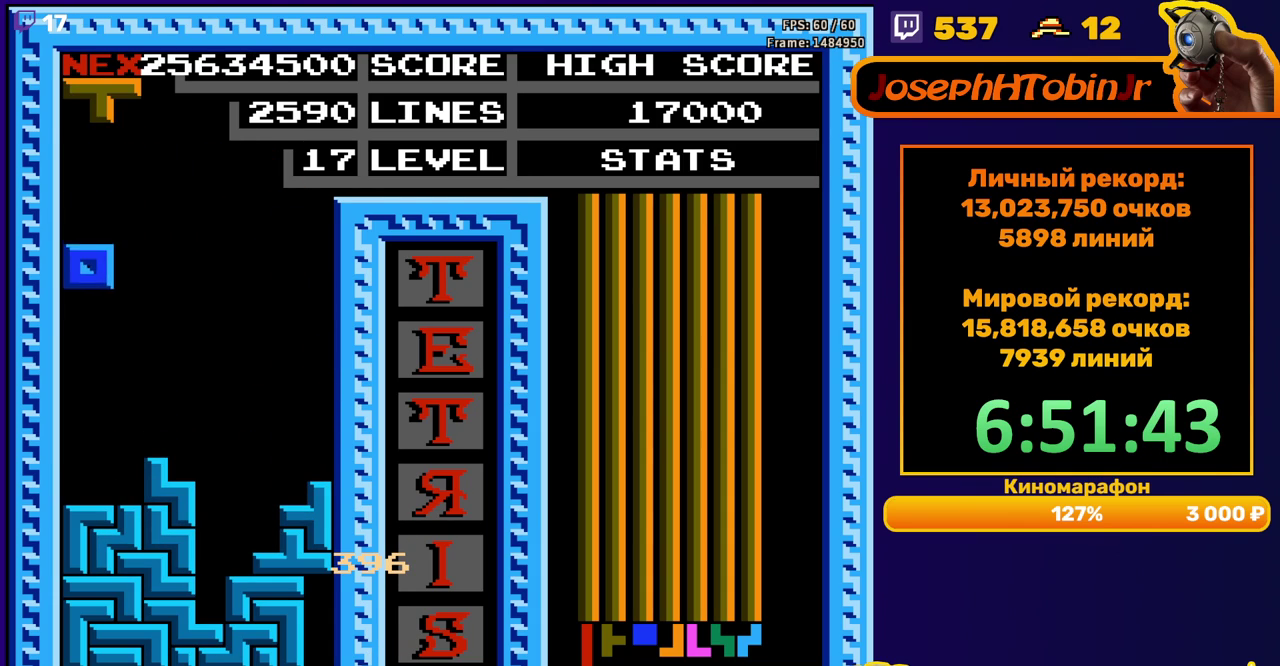
{"buttons": [], "events": [[200, "DPAD_DOWN", "up"], [367, "DPAD_RIGHT", "down"], [417, "DPAD_RIGHT", "up"]]}
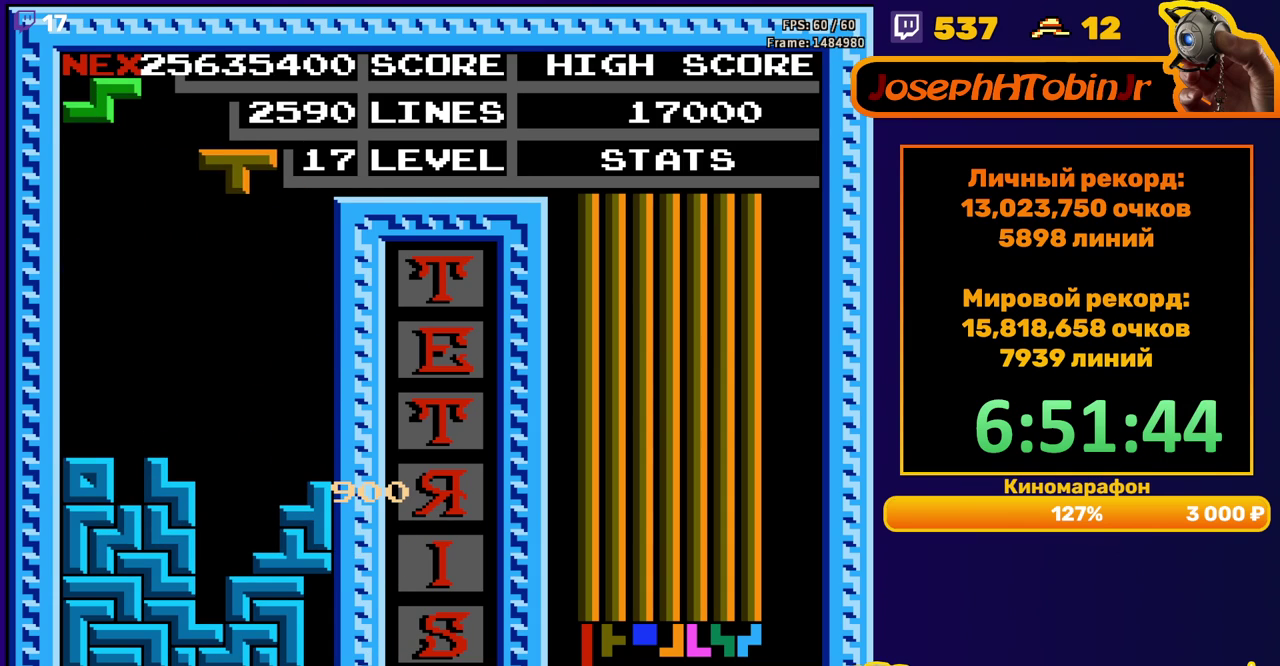
{"buttons": ["DPAD_DOWN"], "events": [[117, "DPAD_DOWN", "down"]]}
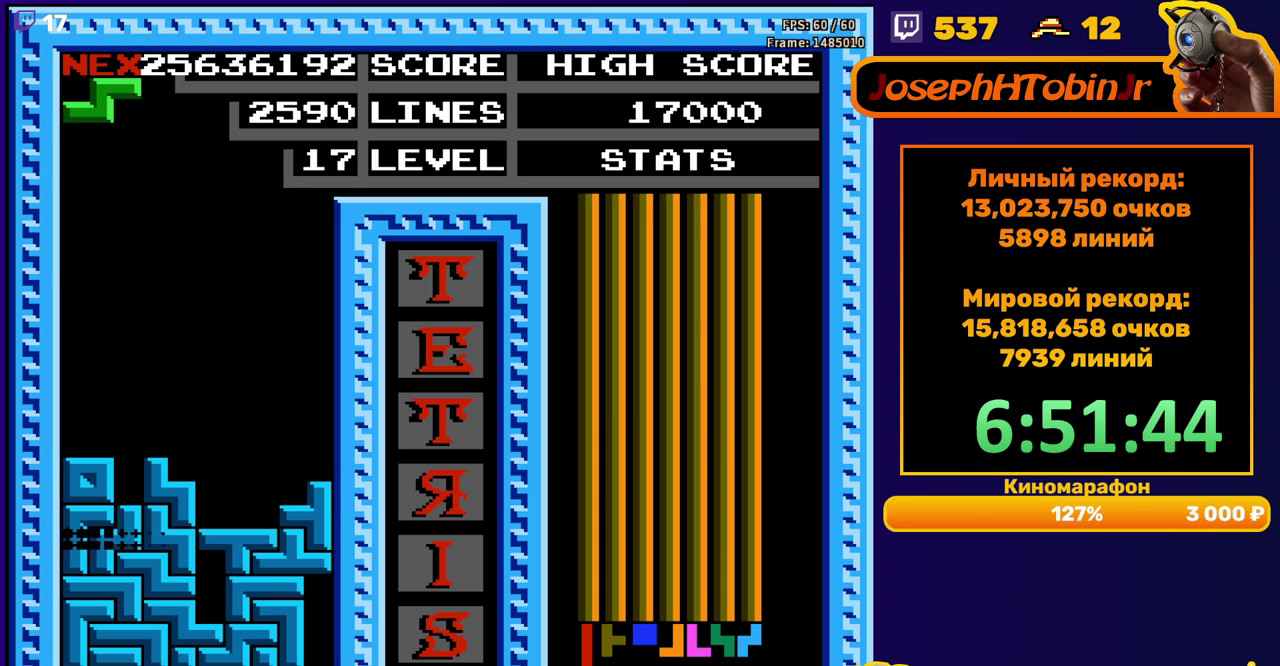
{"buttons": [], "events": [[17, "DPAD_DOWN", "up"], [433, "DPAD_RIGHT", "down"], [500, "DPAD_RIGHT", "up"]]}
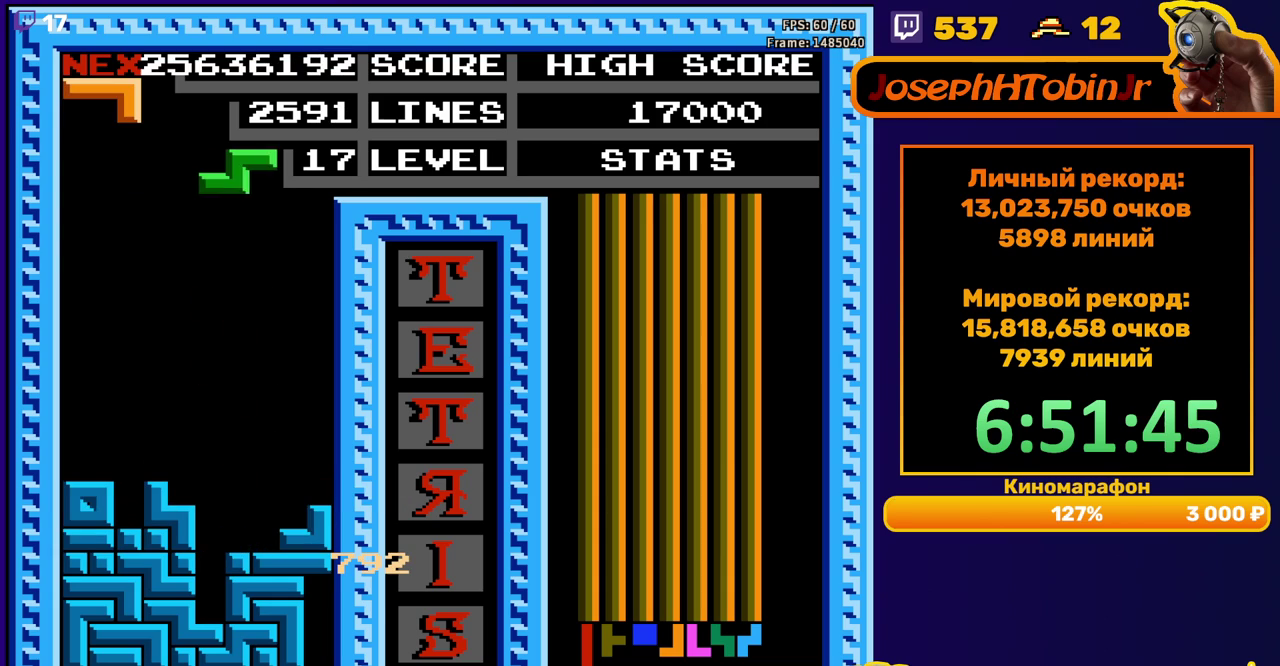
{"buttons": ["DPAD_DOWN"], "events": [[67, "DPAD_RIGHT", "down"], [183, "DPAD_RIGHT", "up"], [283, "DPAD_DOWN", "down"]]}
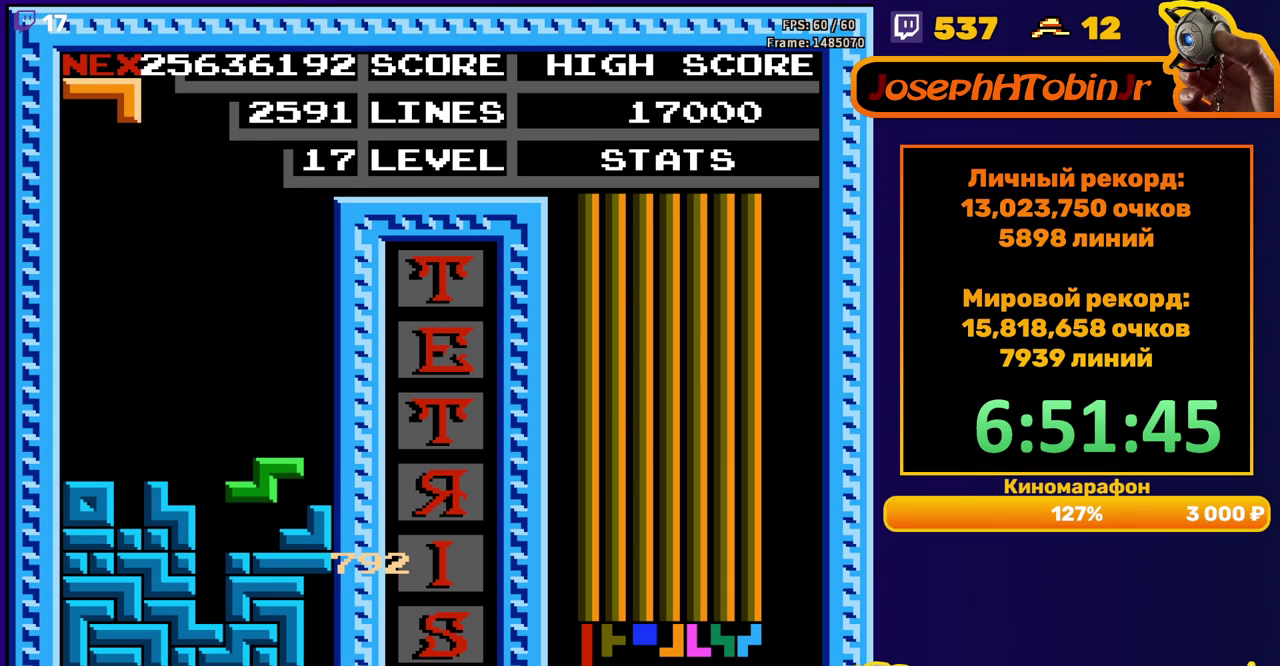
{"buttons": ["DPAD_DOWN"], "events": [[67, "DPAD_DOWN", "up"], [150, "DPAD_LEFT", "down"], [200, "B", "down"], [217, "DPAD_LEFT", "up"], [283, "DPAD_LEFT", "down"], [300, "B", "up"], [350, "DPAD_LEFT", "up"], [467, "DPAD_DOWN", "down"]]}
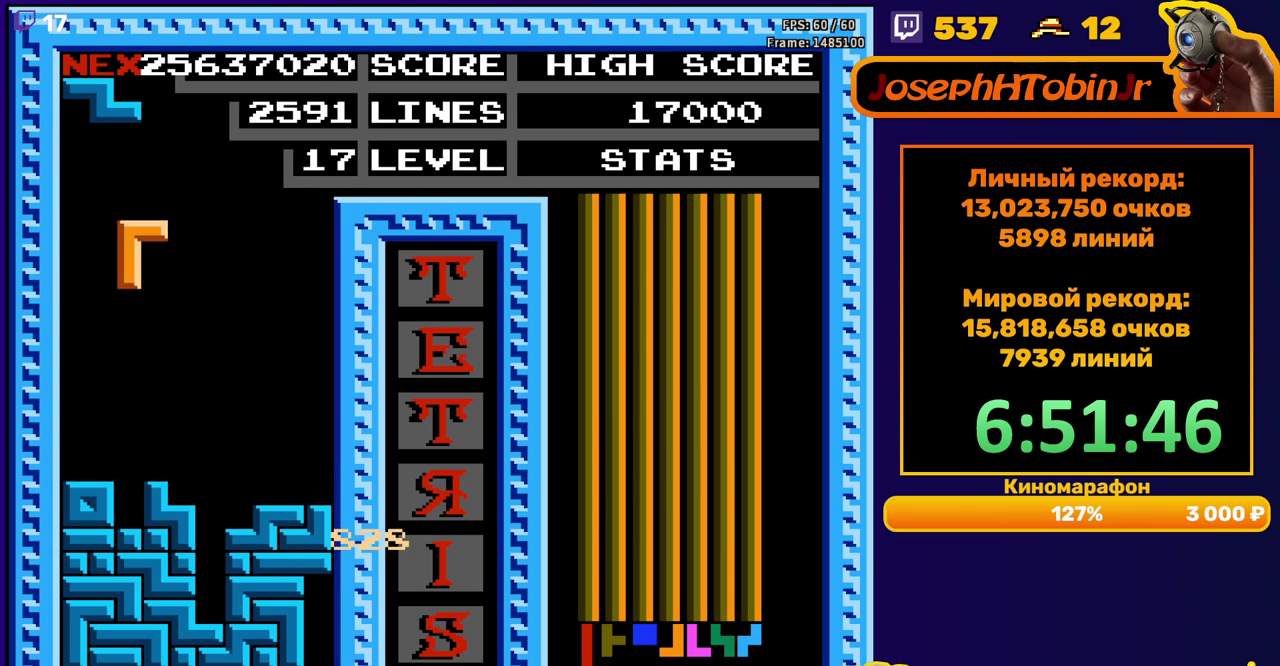
{"buttons": ["DPAD_DOWN"], "events": [[217, "DPAD_DOWN", "up"], [317, "DPAD_RIGHT", "down"], [383, "A", "down"], [383, "DPAD_RIGHT", "up"], [467, "A", "up"], [467, "DPAD_DOWN", "down"]]}
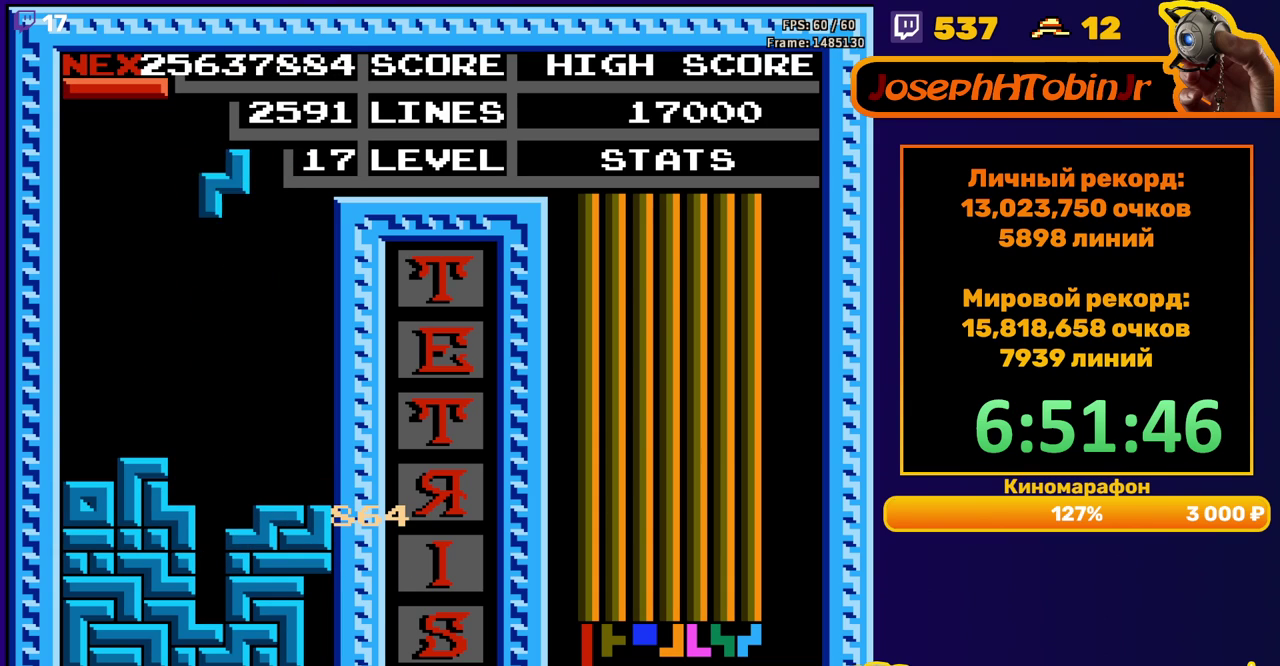
{"buttons": [], "events": [[383, "DPAD_DOWN", "up"]]}
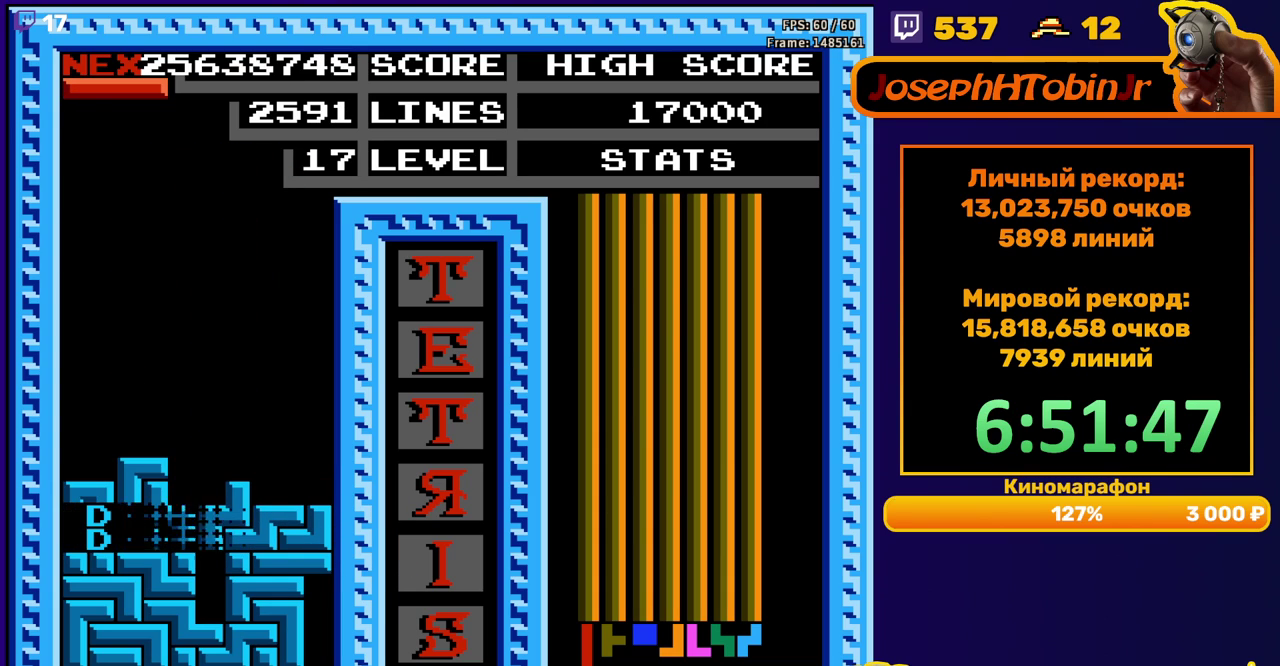
{"buttons": ["DPAD_DOWN"], "events": [[300, "DPAD_DOWN", "down"], [400, "B", "down"], [483, "B", "up"]]}
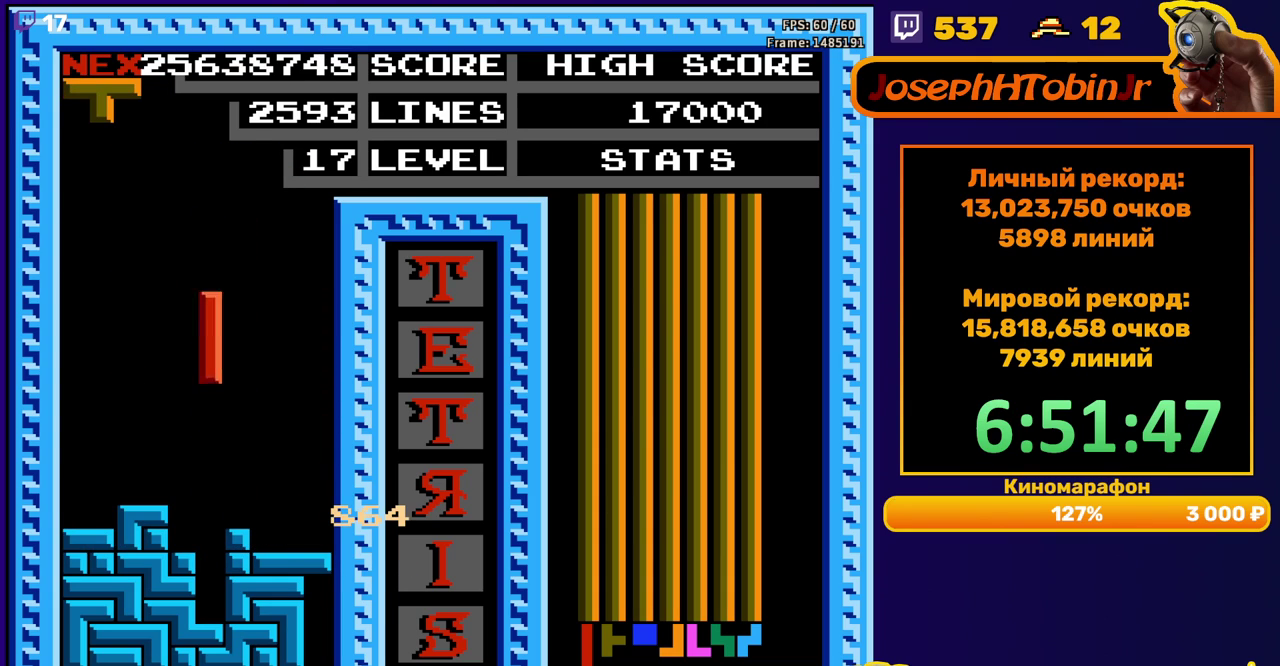
{"buttons": [], "events": [[283, "DPAD_DOWN", "up"]]}
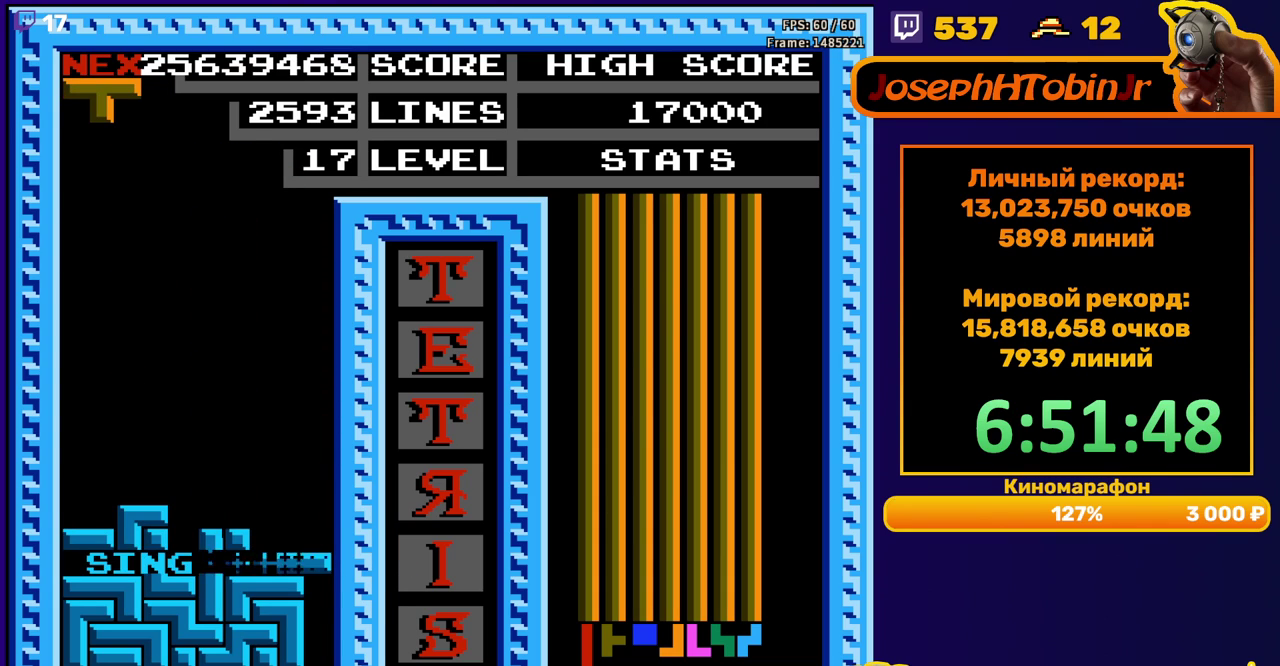
{"buttons": ["DPAD_DOWN"], "events": [[200, "DPAD_DOWN", "down"], [267, "B", "down"], [367, "B", "up"]]}
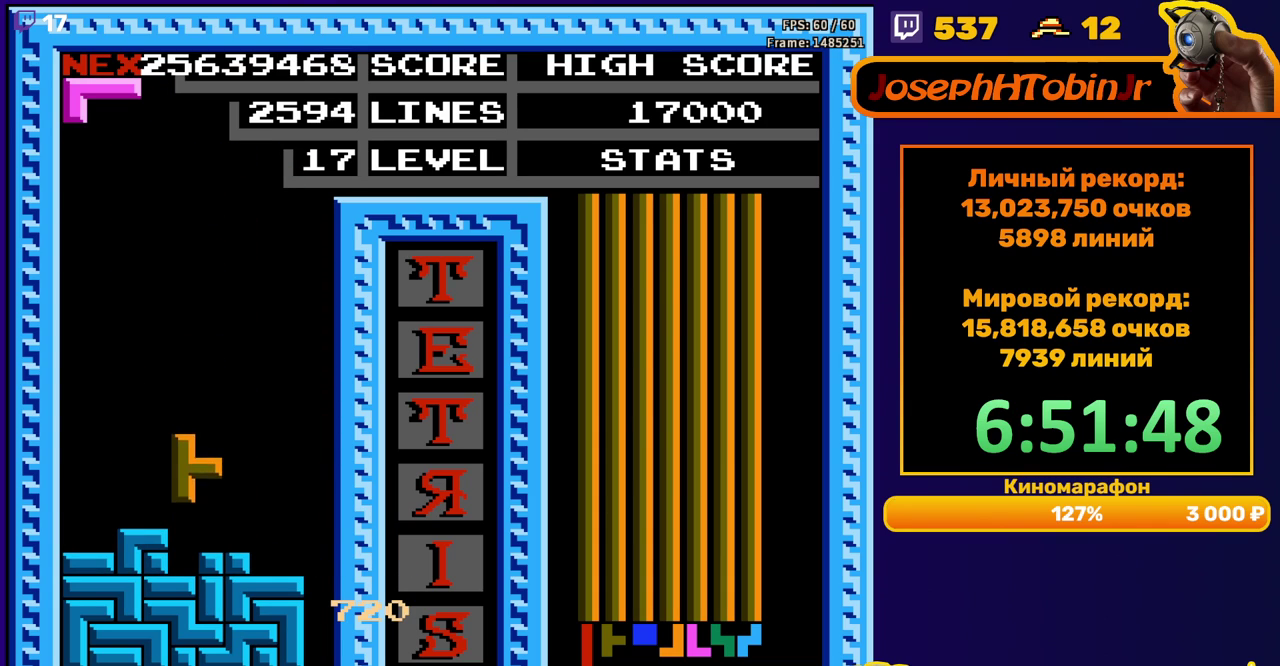
{"buttons": ["DPAD_RIGHT"], "events": [[83, "DPAD_DOWN", "up"], [183, "DPAD_RIGHT", "down"], [317, "B", "down"], [433, "B", "up"]]}
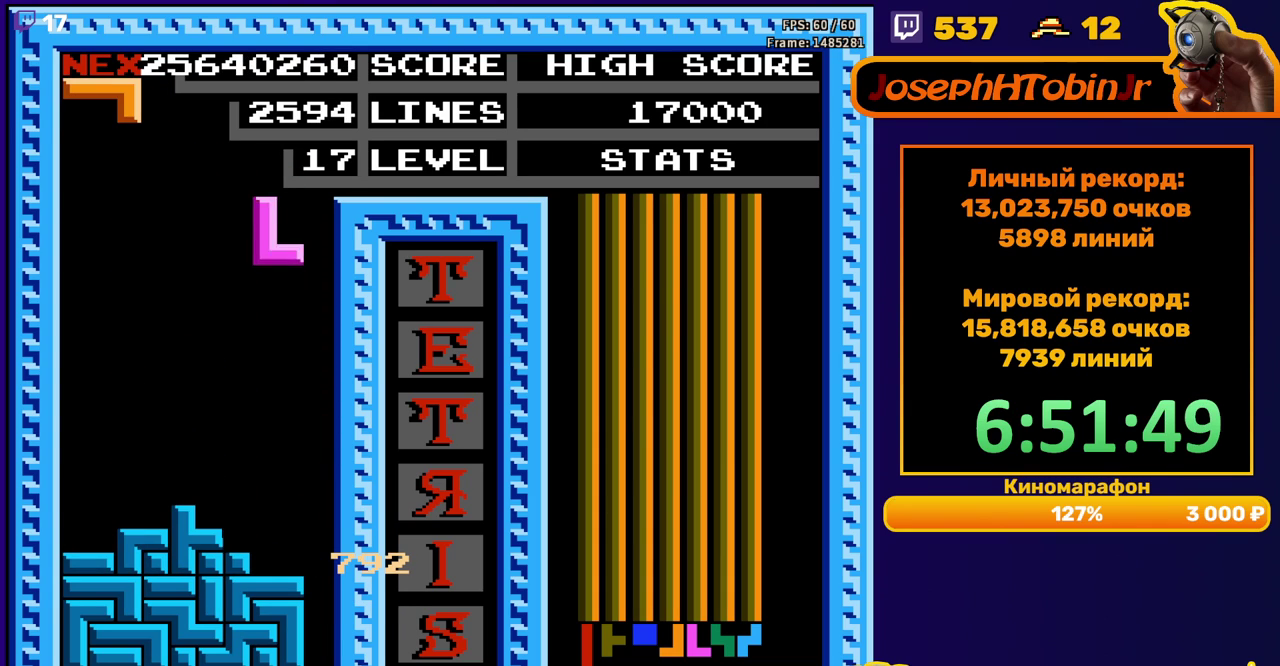
{"buttons": ["DPAD_RIGHT"], "events": [[17, "DPAD_RIGHT", "up"], [117, "DPAD_DOWN", "down"], [383, "DPAD_DOWN", "up"], [467, "DPAD_RIGHT", "down"]]}
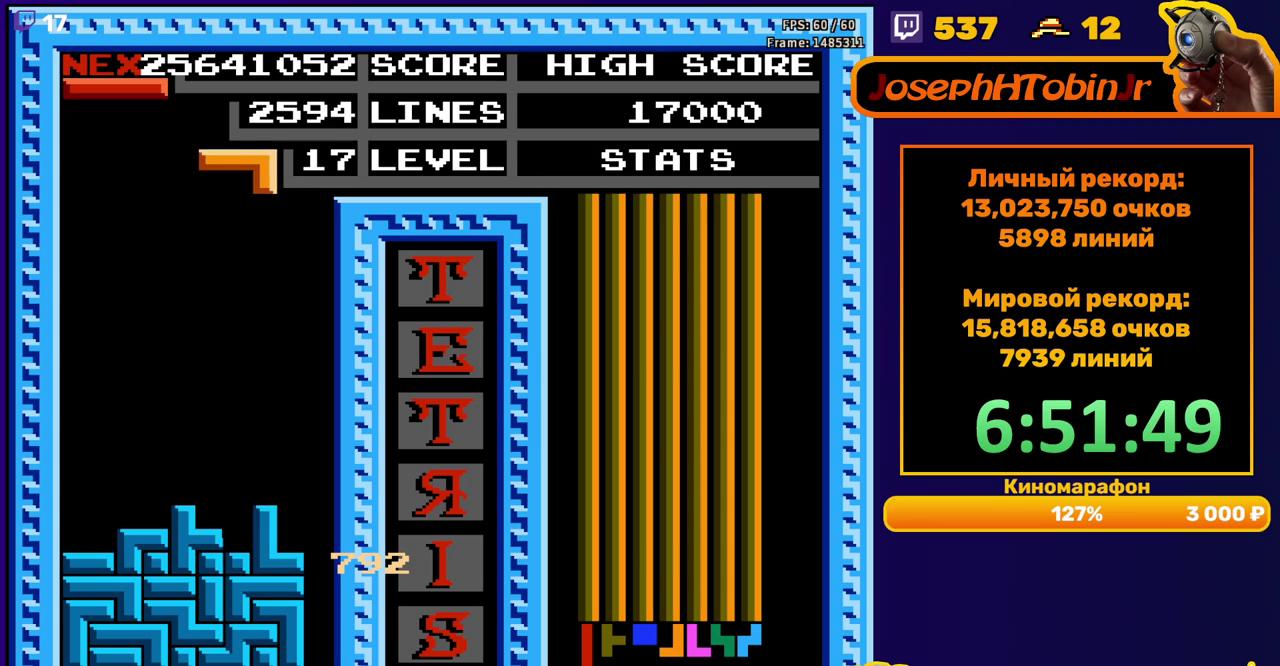
{"buttons": ["DPAD_DOWN"], "events": [[67, "B", "down"], [67, "DPAD_RIGHT", "up"], [167, "B", "up"], [167, "DPAD_RIGHT", "down"], [267, "DPAD_RIGHT", "up"], [367, "DPAD_DOWN", "down"]]}
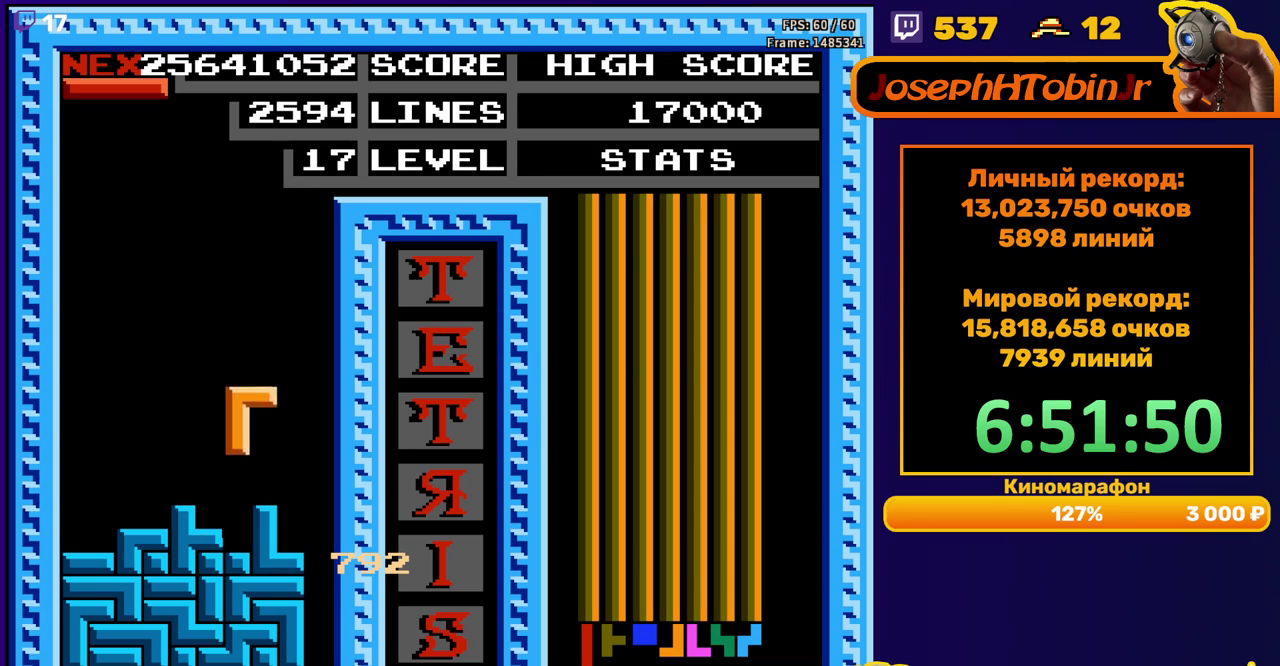
{"buttons": ["DPAD_RIGHT"], "events": [[100, "DPAD_DOWN", "up"], [167, "DPAD_RIGHT", "down"], [183, "A", "down"], [283, "A", "up"]]}
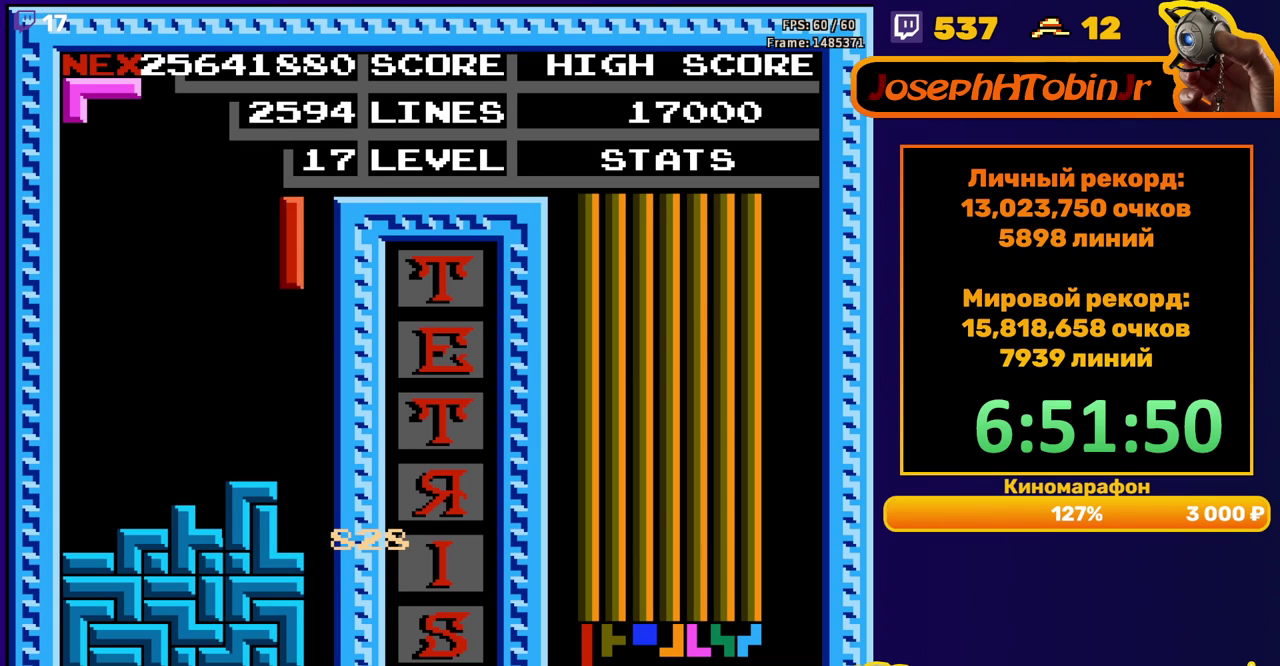
{"buttons": [], "events": [[133, "DPAD_RIGHT", "up"], [150, "DPAD_DOWN", "down"], [500, "DPAD_DOWN", "up"]]}
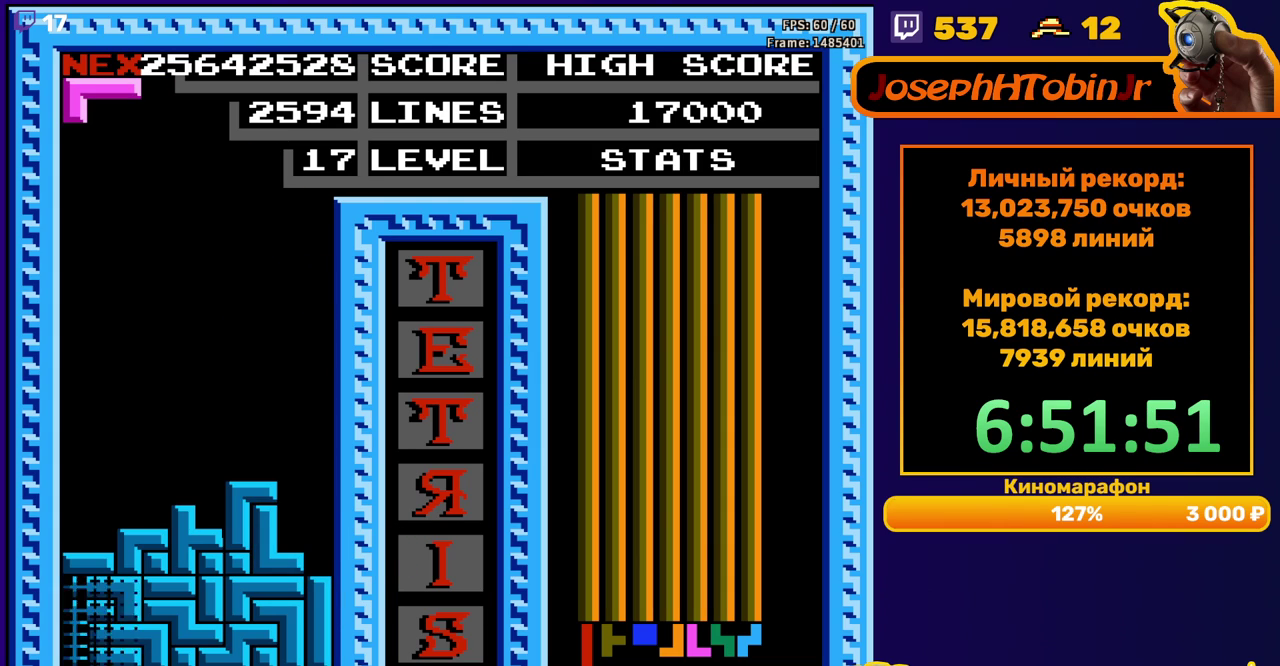
{"buttons": ["DPAD_LEFT"], "events": [[467, "DPAD_LEFT", "down"]]}
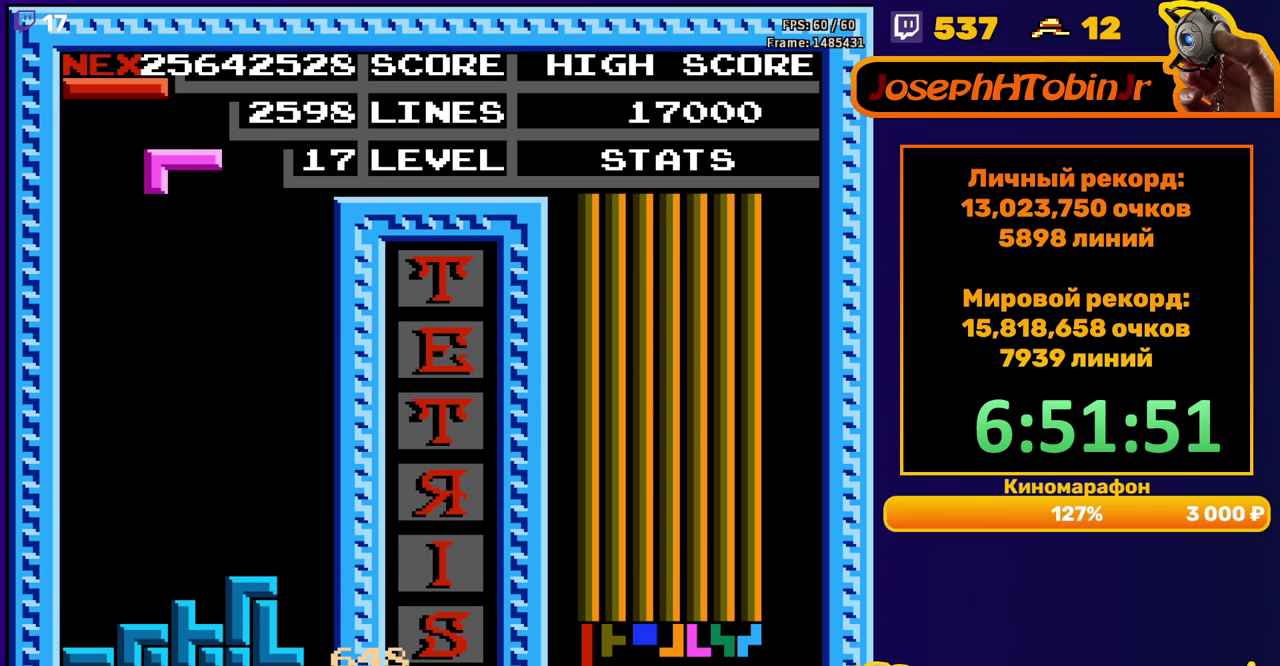
{"buttons": ["DPAD_DOWN"], "events": [[100, "B", "down"], [200, "B", "up"], [417, "DPAD_DOWN", "down"], [417, "DPAD_LEFT", "up"]]}
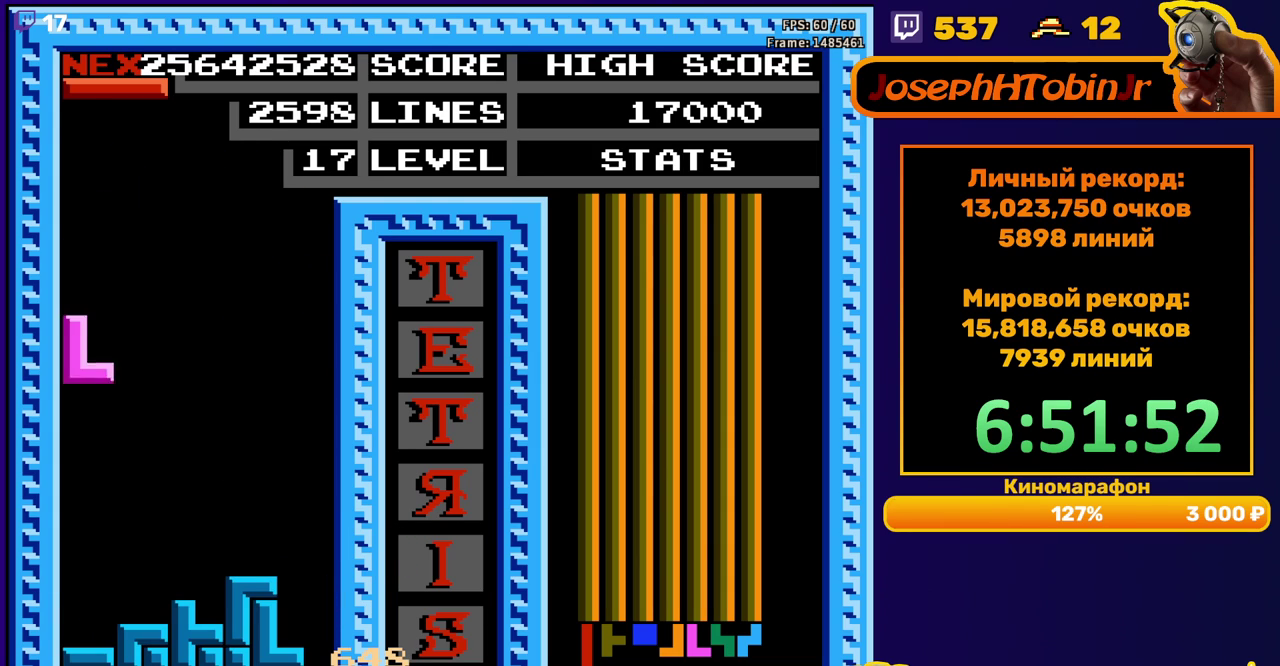
{"buttons": ["DPAD_RIGHT"], "events": [[200, "DPAD_DOWN", "up"], [283, "DPAD_RIGHT", "down"], [350, "A", "down"], [450, "A", "up"]]}